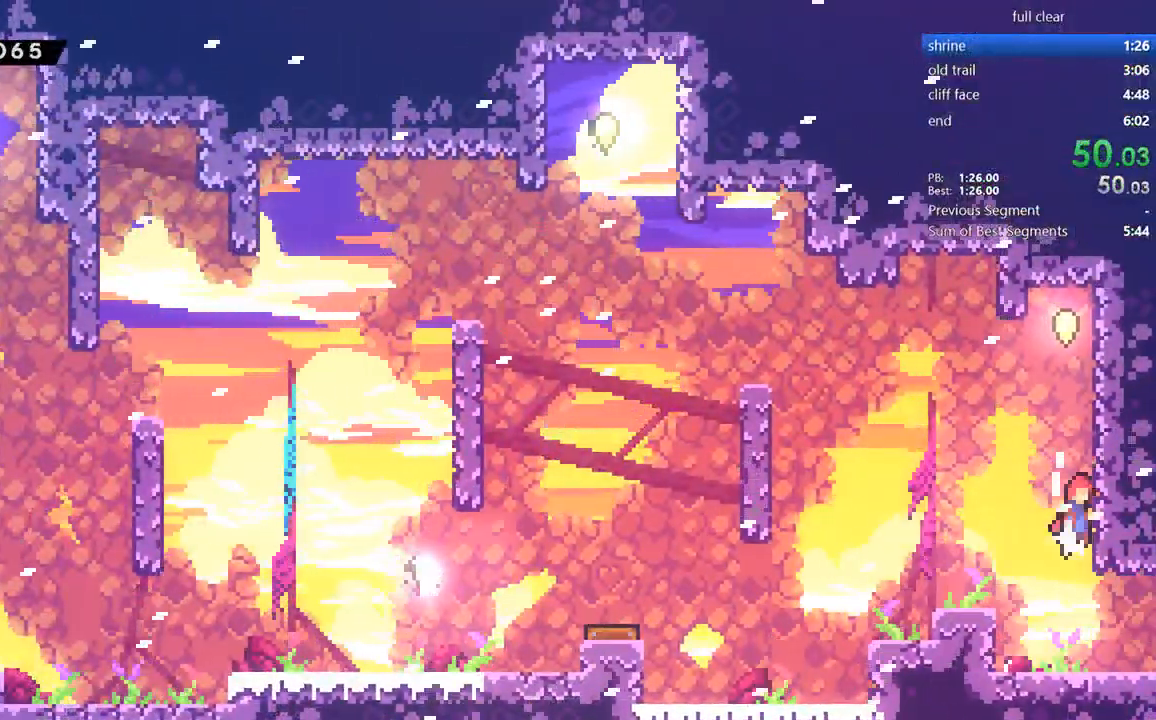
Gameplay with a controller (PlayStation layout); each line is a JSON object with the inputs held at the frame after it. "events" lists button and stick changes between this image and that frame as [ms after this image, input, new state], when the widget could be followed in between. Not read: L3 R3.
{"buttons": [], "events": [[67, "DPAD_RIGHT", "up"], [133, "CROSS", "up"], [167, "CROSS", "down"], [267, "CROSS", "up"], [334, "CROSS", "down"], [434, "CROSS", "up"], [434, "R2", "up"]]}
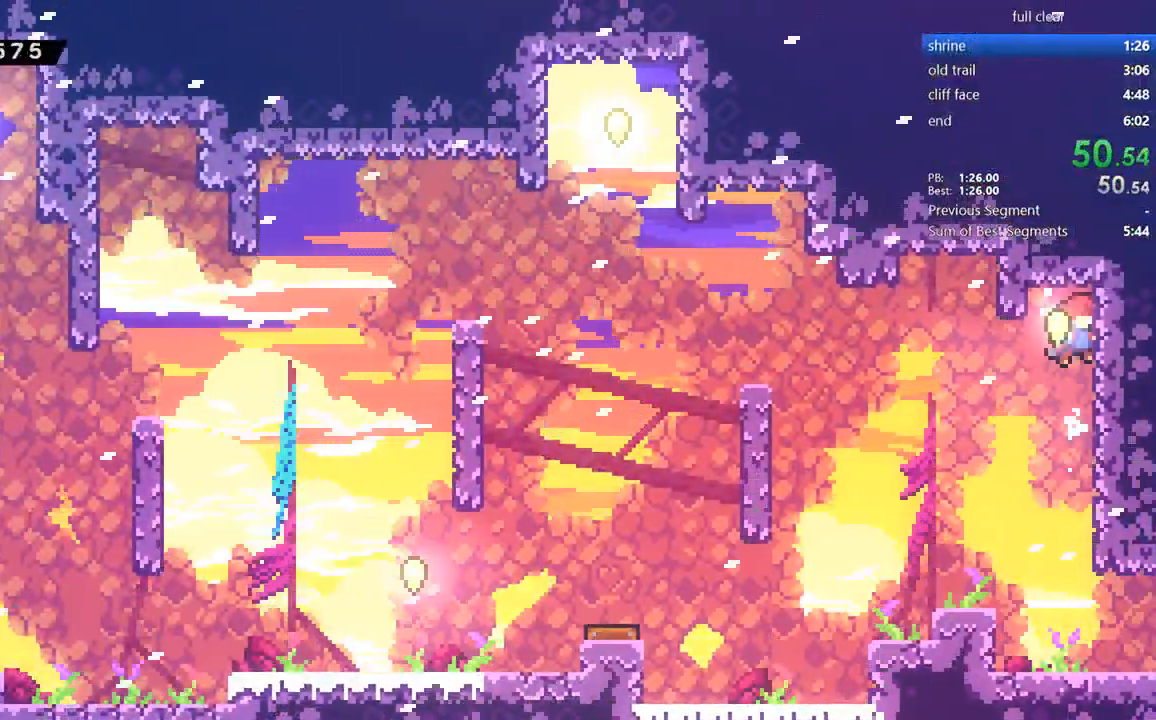
{"buttons": ["CROSS", "DPAD_LEFT"], "events": [[301, "CROSS", "down"], [301, "DPAD_LEFT", "down"]]}
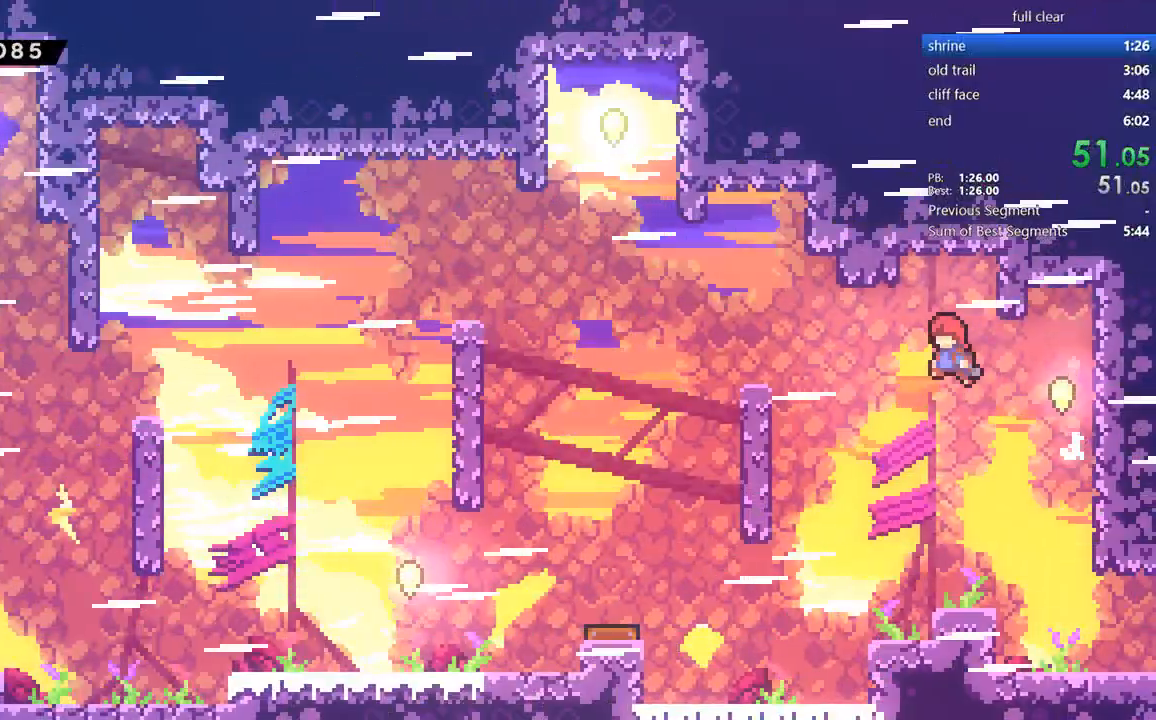
{"buttons": ["CROSS", "R2", "DPAD_UP", "DPAD_LEFT"], "events": [[167, "CROSS", "up"], [300, "CROSS", "down"], [300, "DPAD_UP", "down"], [300, "R2", "down"]]}
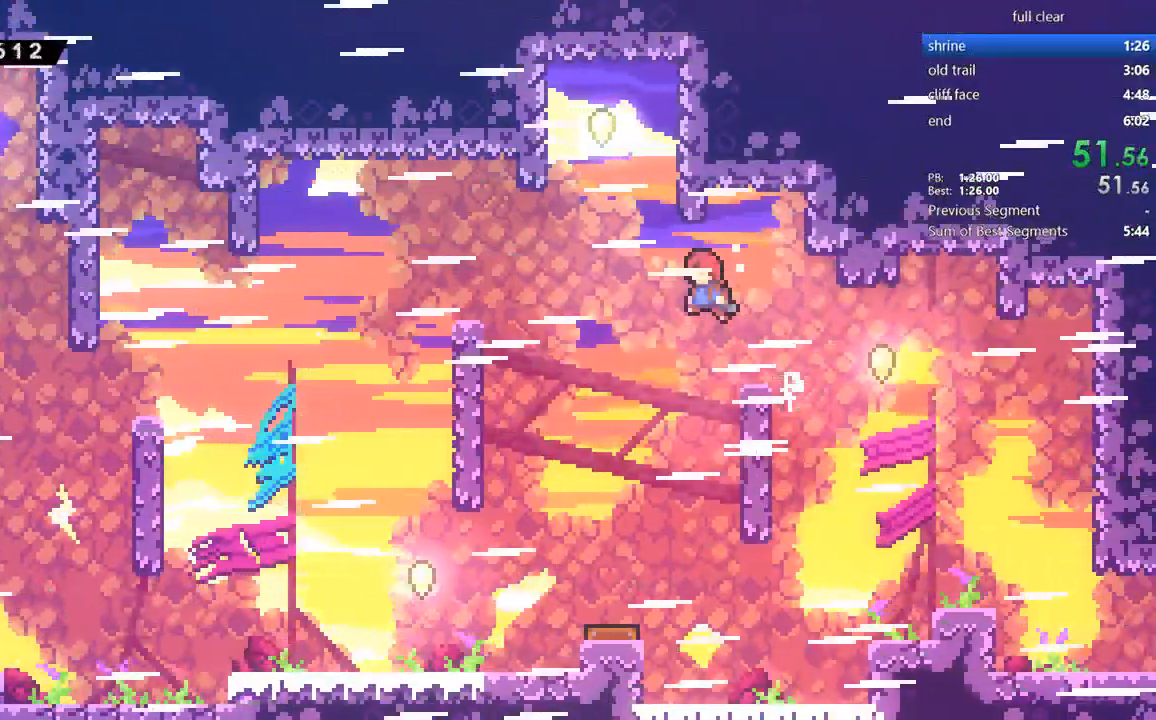
{"buttons": ["DPAD_DOWN", "DPAD_RIGHT"]}
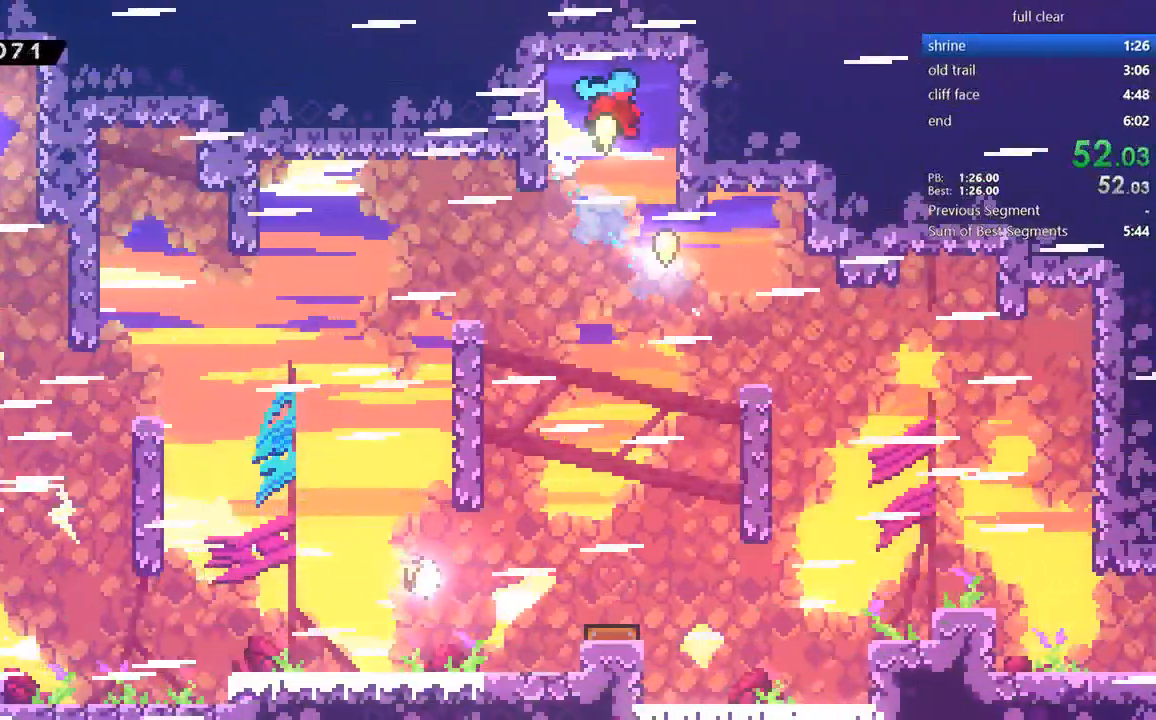
{"buttons": ["DPAD_DOWN"], "events": [[100, "DPAD_RIGHT", "up"], [367, "DPAD_RIGHT", "down"], [467, "DPAD_RIGHT", "up"]]}
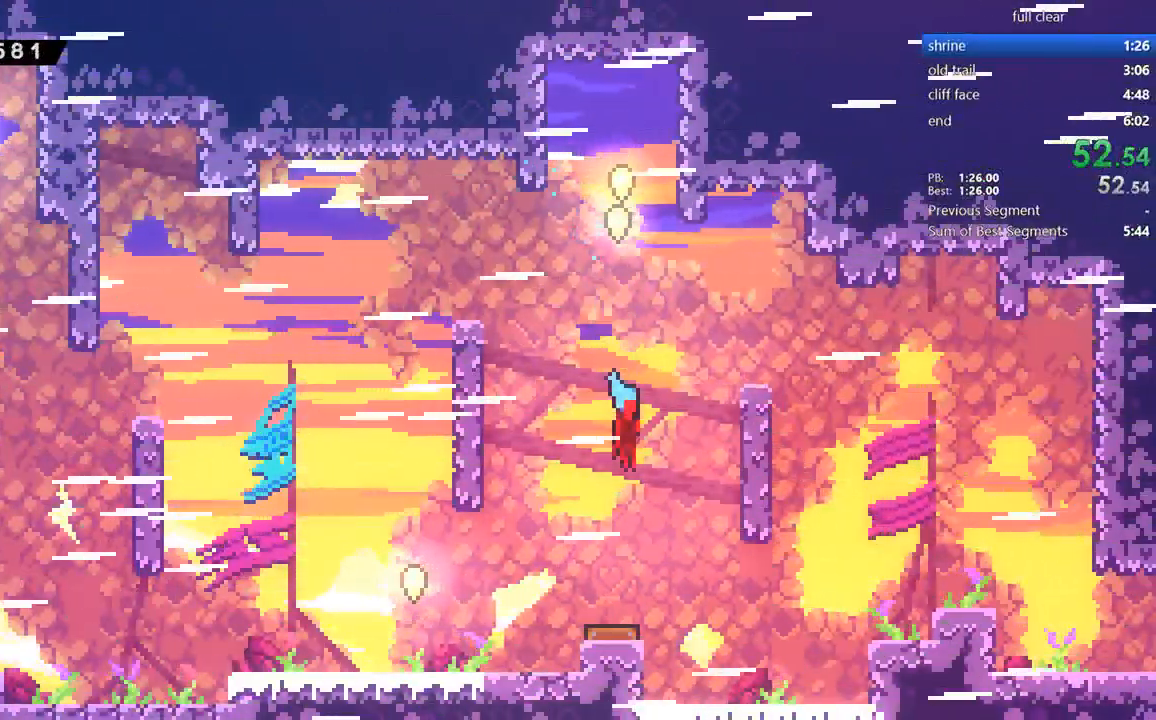
{"buttons": ["DPAD_DOWN"], "events": []}
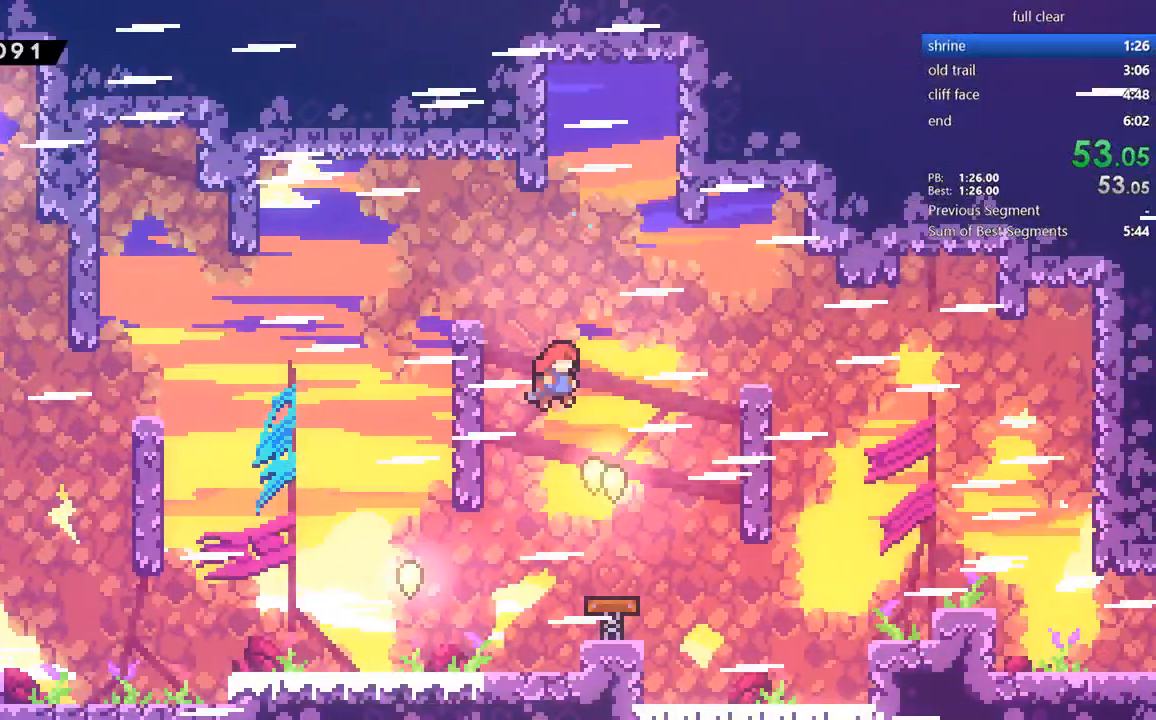
{"buttons": ["DPAD_UP", "DPAD_LEFT"], "events": [[417, "DPAD_DOWN", "up"], [417, "DPAD_LEFT", "down"], [484, "DPAD_UP", "down"]]}
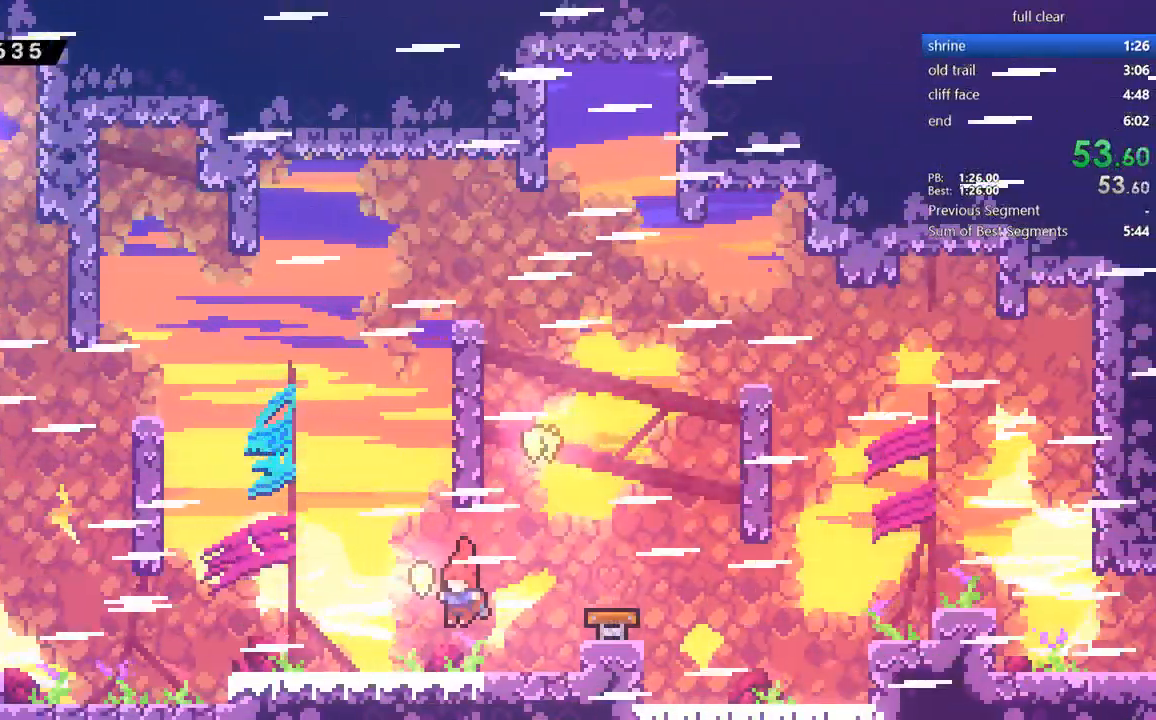
{"buttons": ["DPAD_LEFT"], "events": [[50, "SQUARE", "down"], [251, "SQUARE", "up"], [284, "DPAD_UP", "up"]]}
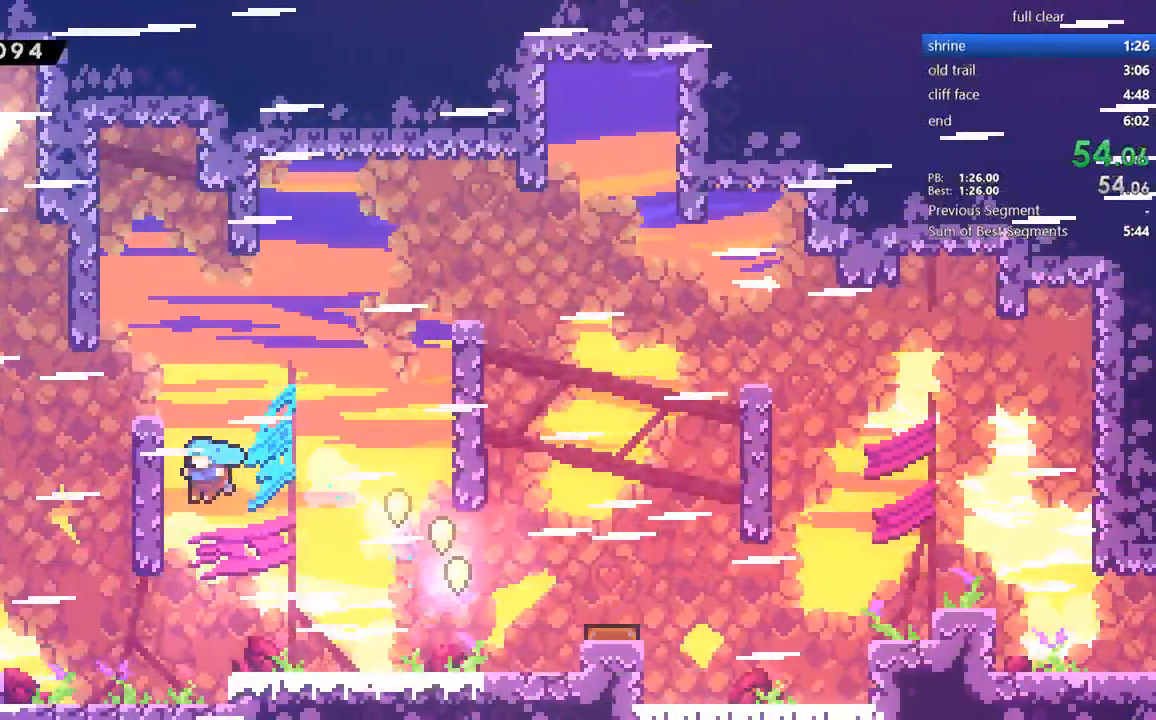
{"buttons": ["DPAD_LEFT"], "events": [[83, "R2", "down"], [117, "CROSS", "down"], [250, "CROSS", "up"], [284, "CROSS", "down"], [450, "CROSS", "up"], [450, "R2", "up"]]}
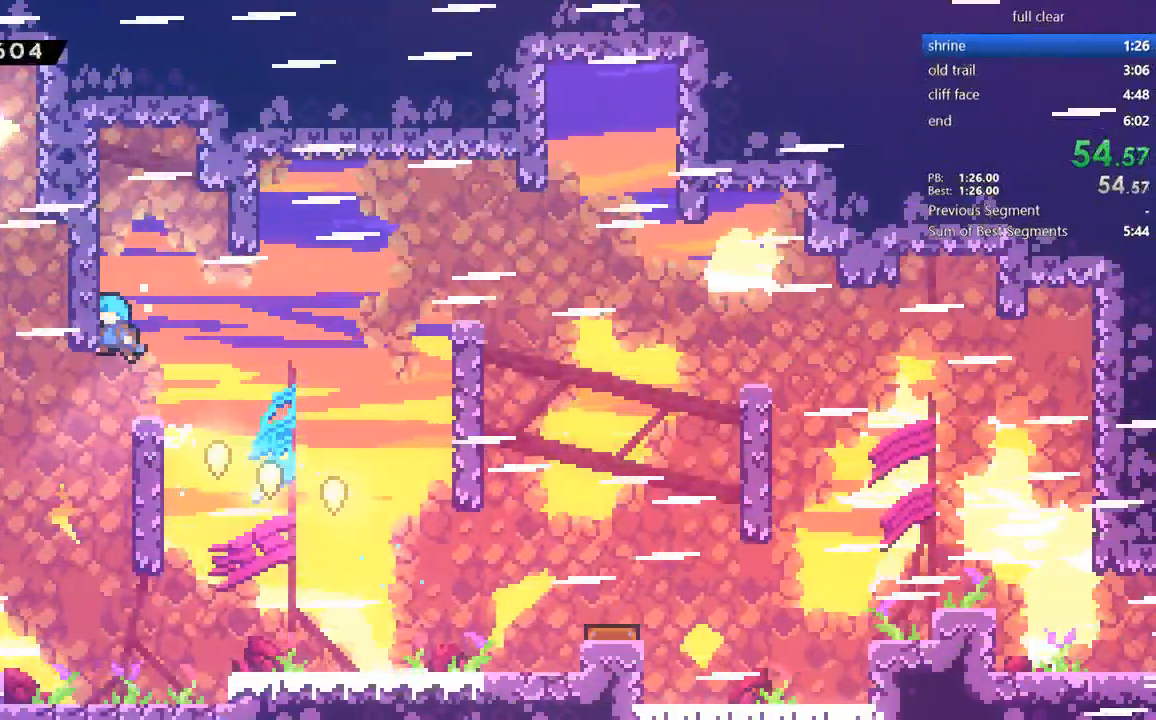
{"buttons": ["CROSS"], "events": [[51, "DPAD_LEFT", "up"], [284, "CROSS", "down"], [317, "DPAD_LEFT", "down"], [484, "DPAD_LEFT", "up"]]}
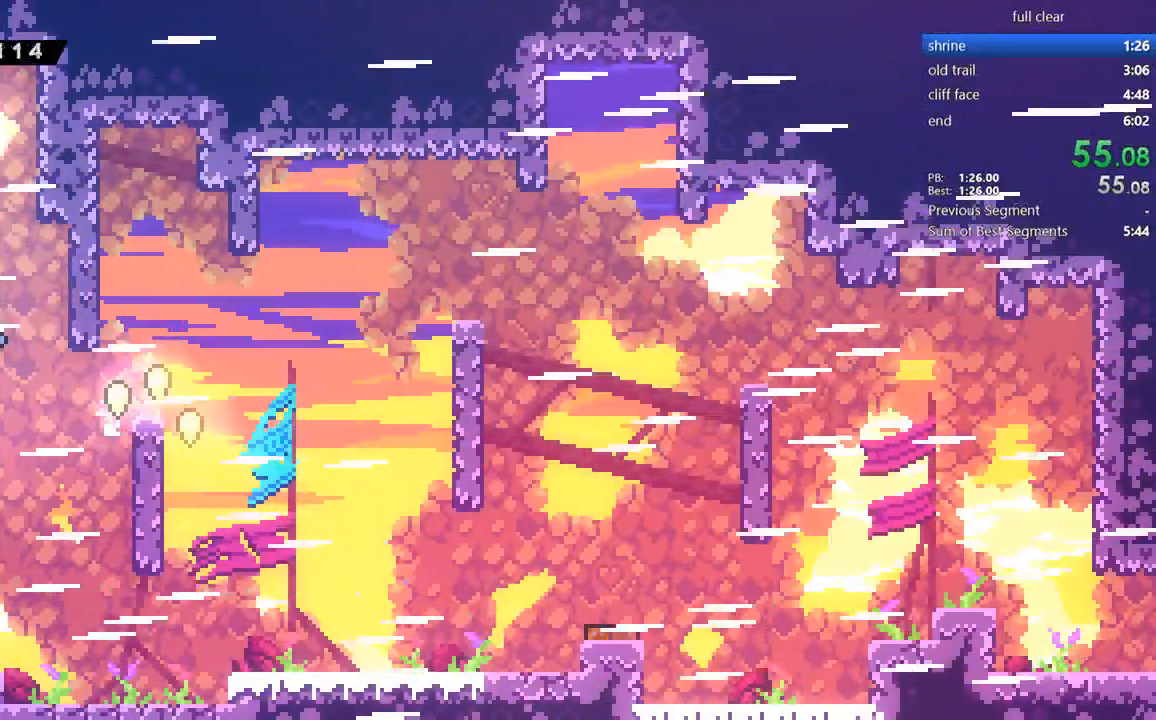
{"buttons": [], "events": [[17, "CROSS", "up"], [17, "R2", "down"], [50, "CROSS", "down"], [183, "CROSS", "up"], [217, "CROSS", "down"], [317, "CROSS", "up"], [350, "CROSS", "down"], [450, "CROSS", "up"], [484, "R2", "up"]]}